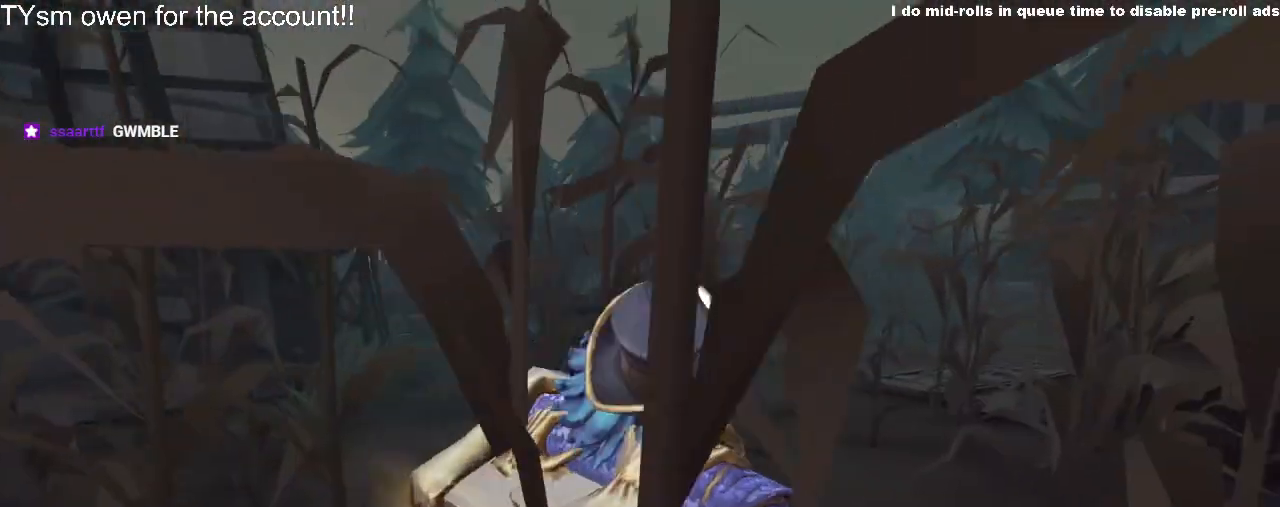
Gameplay with keyboard and mouse; each line is a JSON object with the keys held at the frame after it. "events" lists presses ("down") and releases ("up") of "1", "2", "3", "4", "5", "6", "a", "d", "e", "q", "r", "s", "space" and "w" between this image and that frame as [ms after this image, input, new state], when the widget could be followed in between. No other keys are recorded. Mouse buttons are not recorded. Not read: mouse_move.
{"keys": ["w"], "events": [[367, "w", "down"]]}
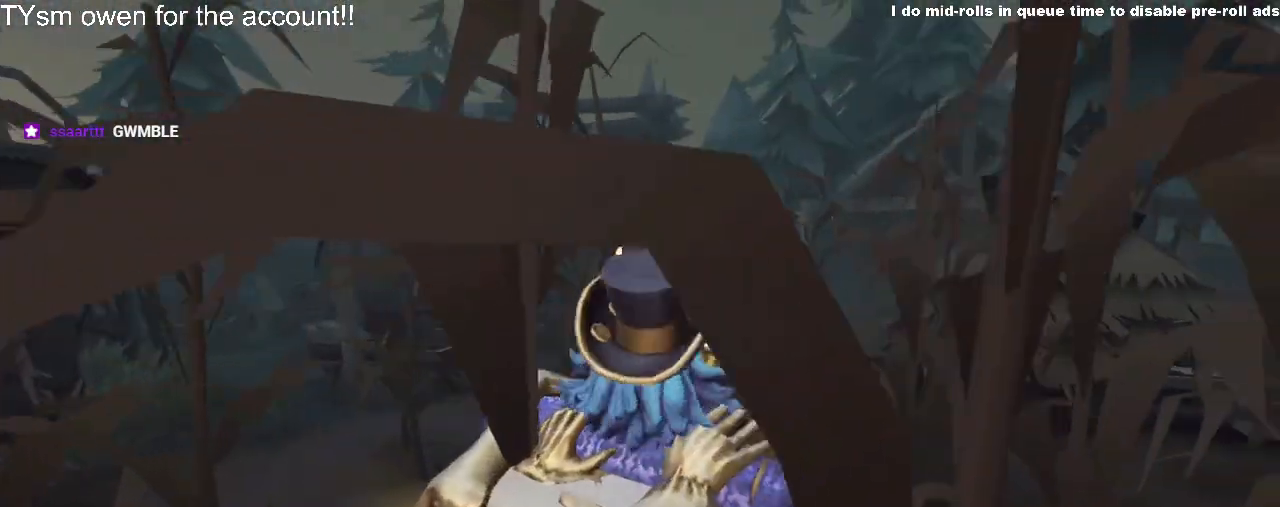
{"keys": ["w"], "events": [[317, "w", "up"], [484, "w", "down"]]}
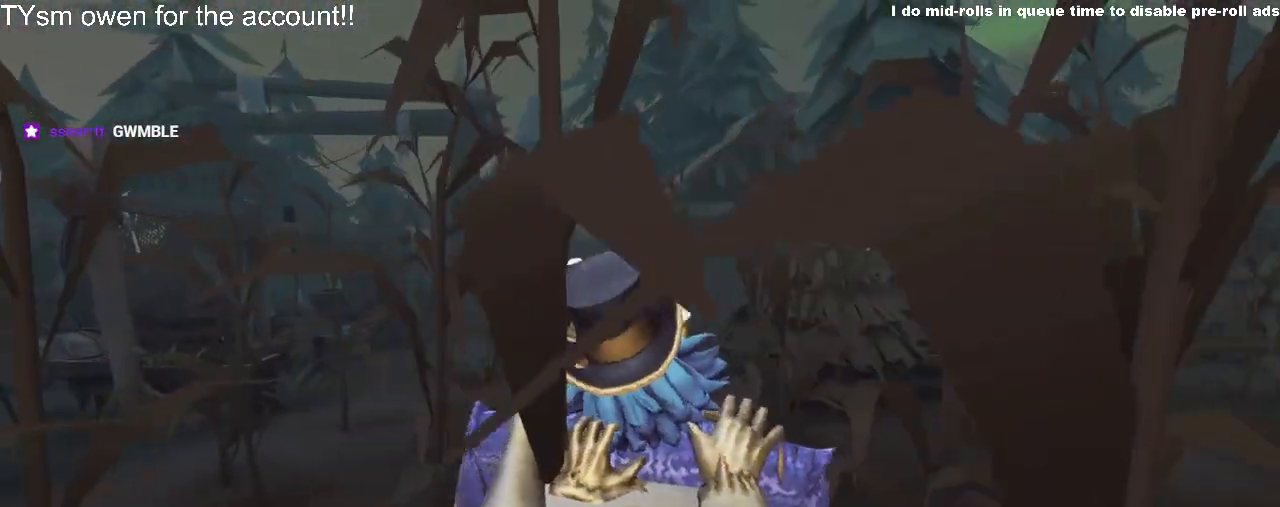
{"keys": ["w"], "events": []}
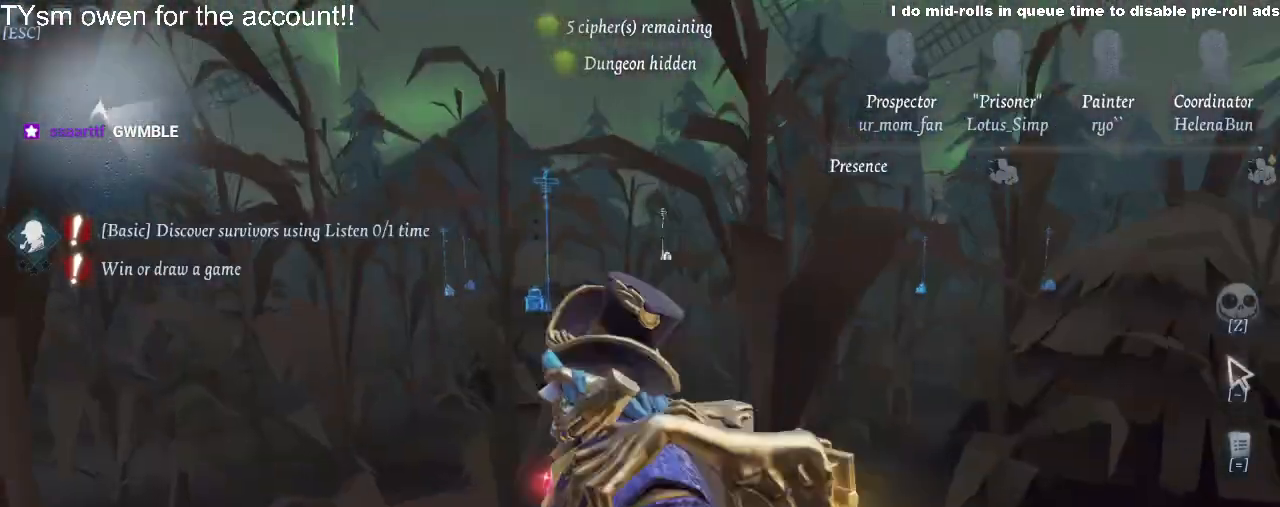
{"keys": ["w"], "events": []}
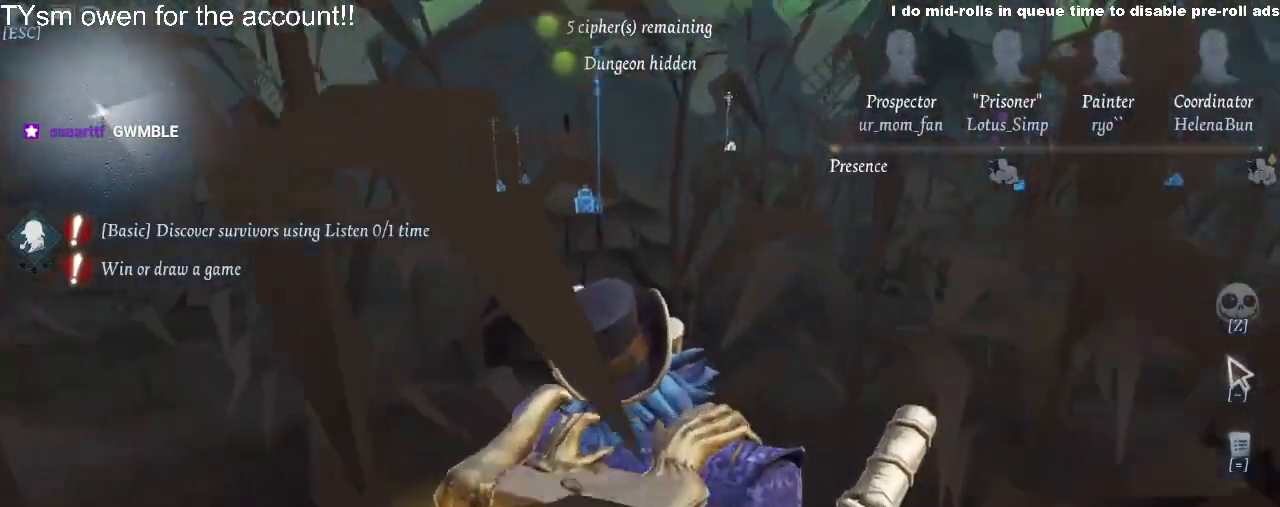
{"keys": ["w"], "events": []}
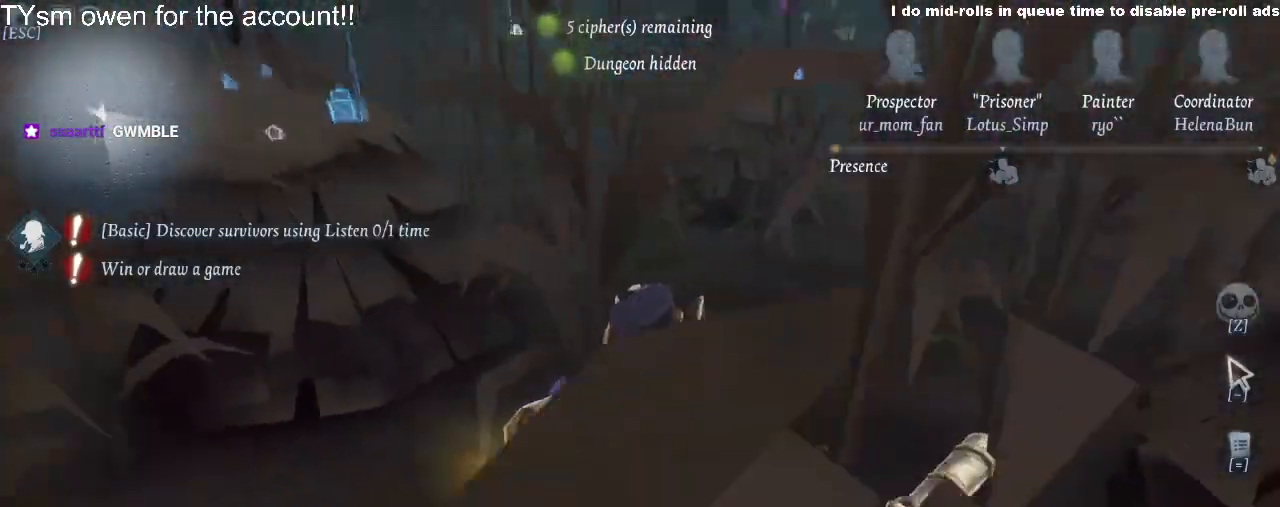
{"keys": ["w"], "events": []}
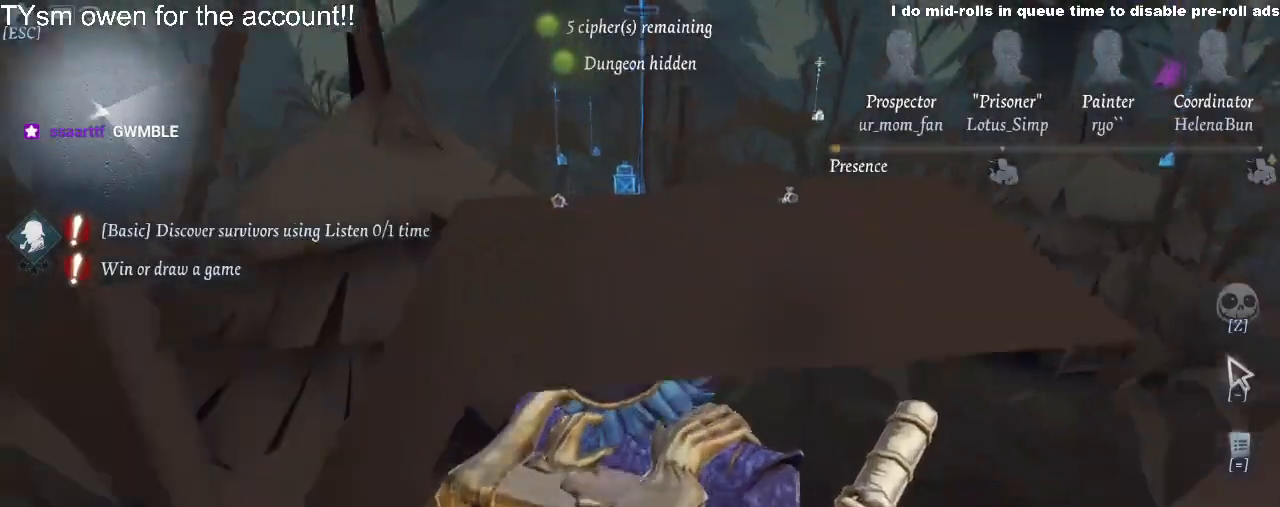
{"keys": ["w"], "events": []}
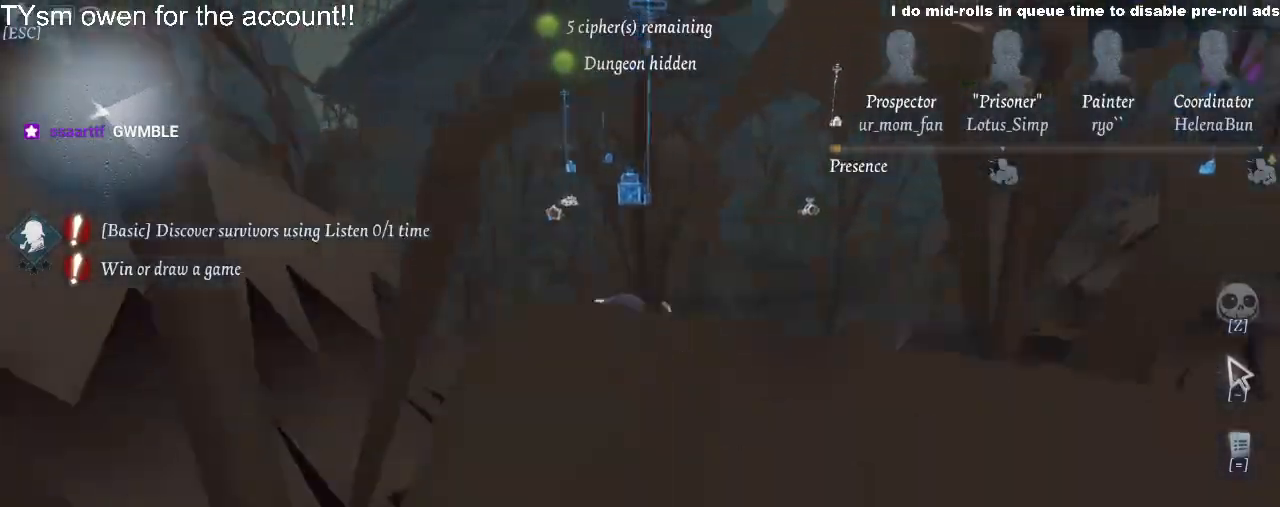
{"keys": ["w"], "events": []}
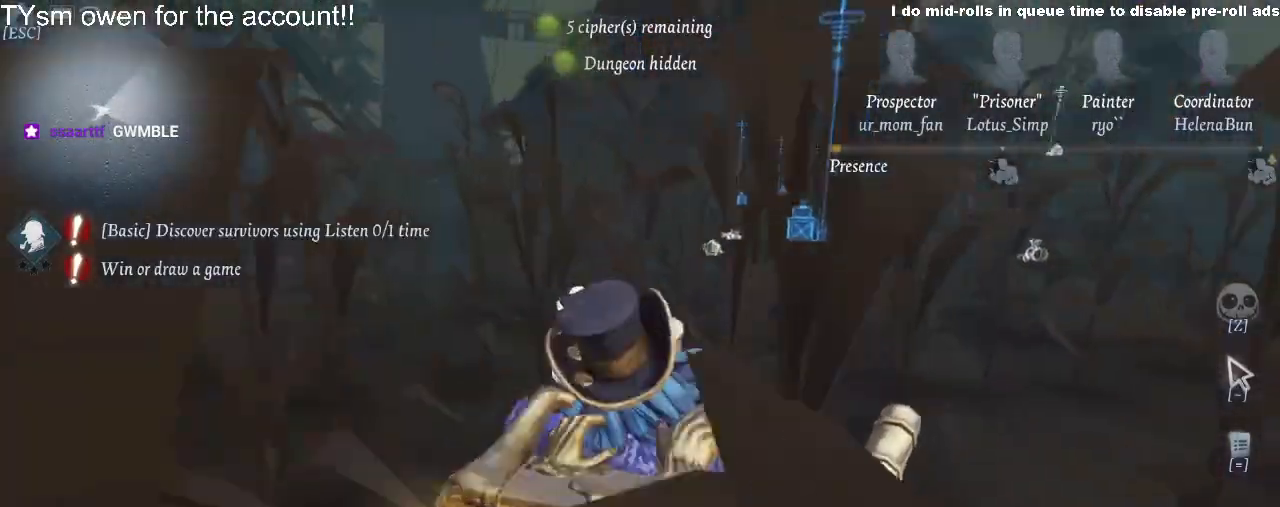
{"keys": ["w"], "events": []}
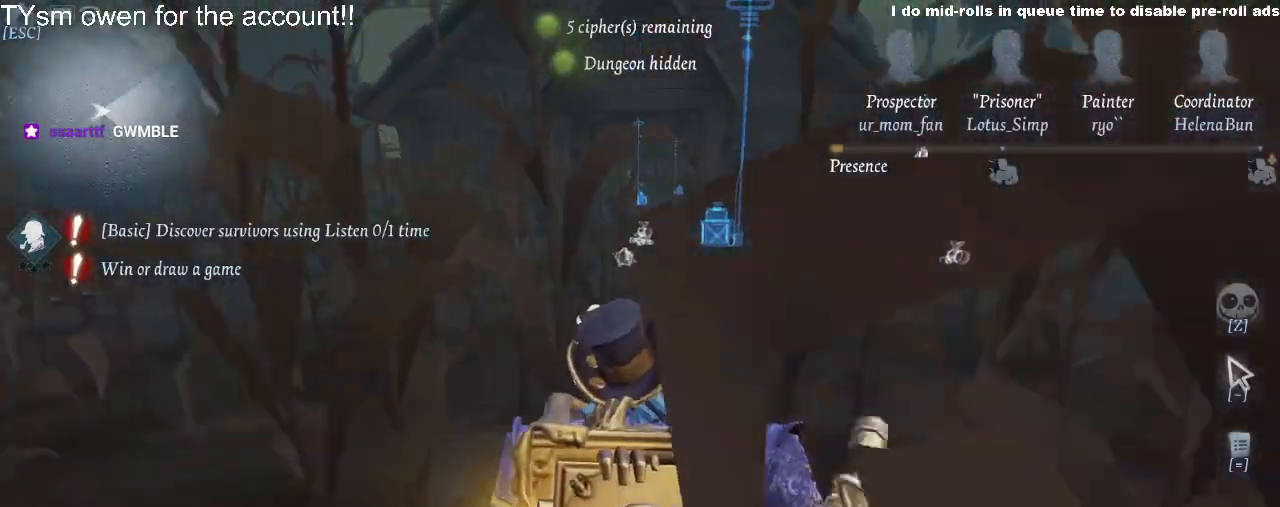
{"keys": ["w"], "events": []}
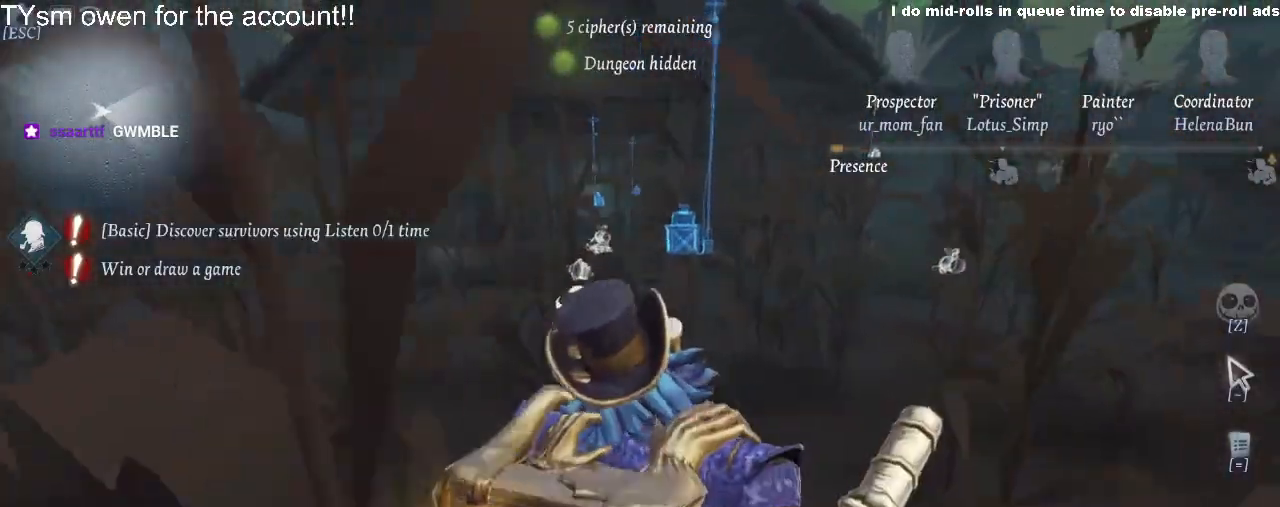
{"keys": ["w"], "events": []}
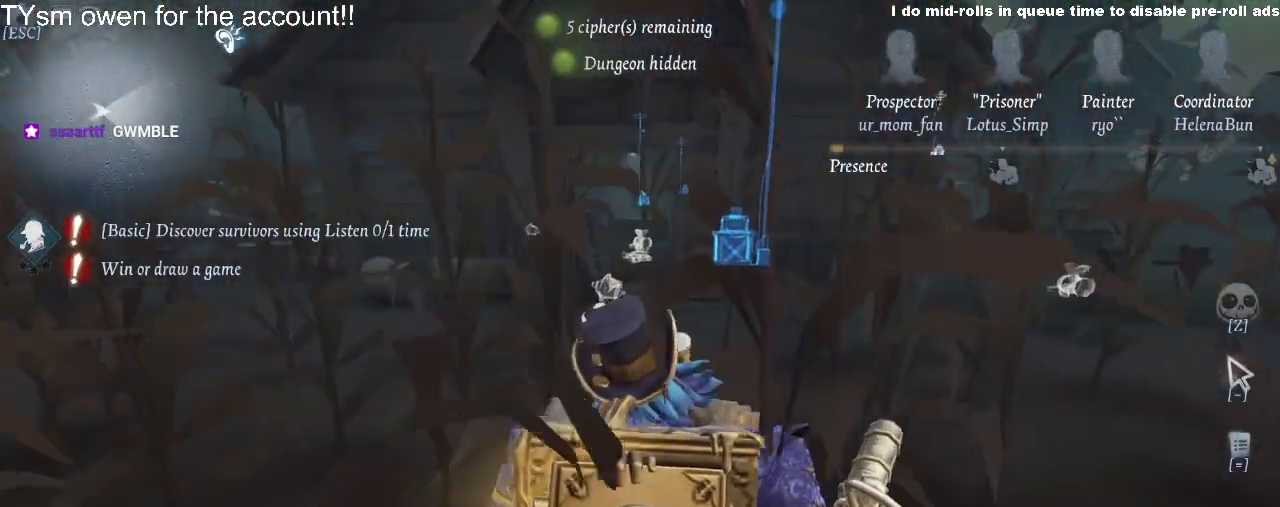
{"keys": ["w"], "events": []}
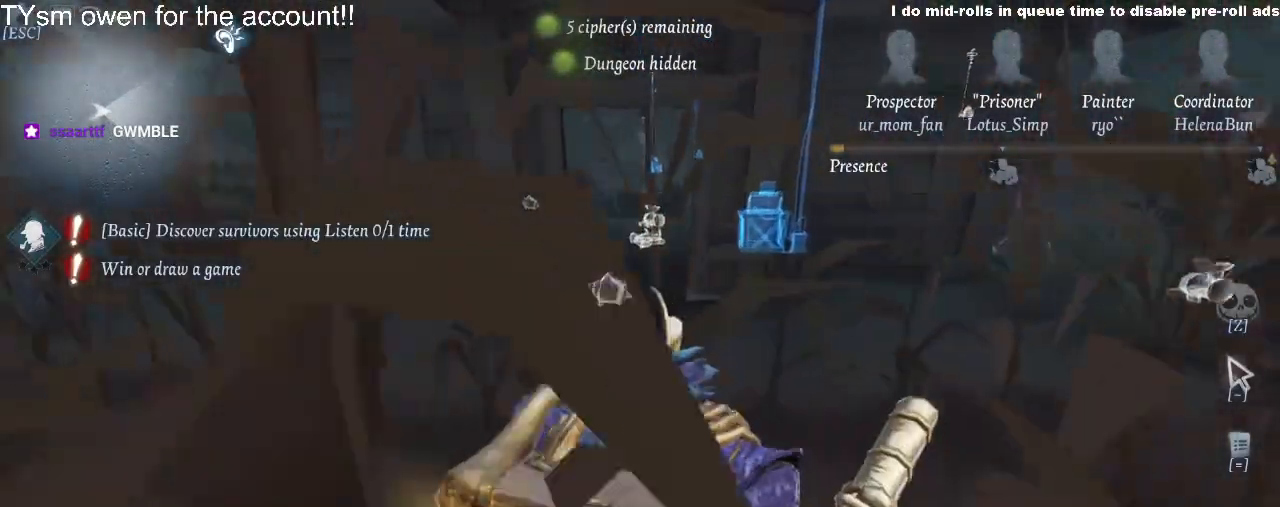
{"keys": ["w"], "events": []}
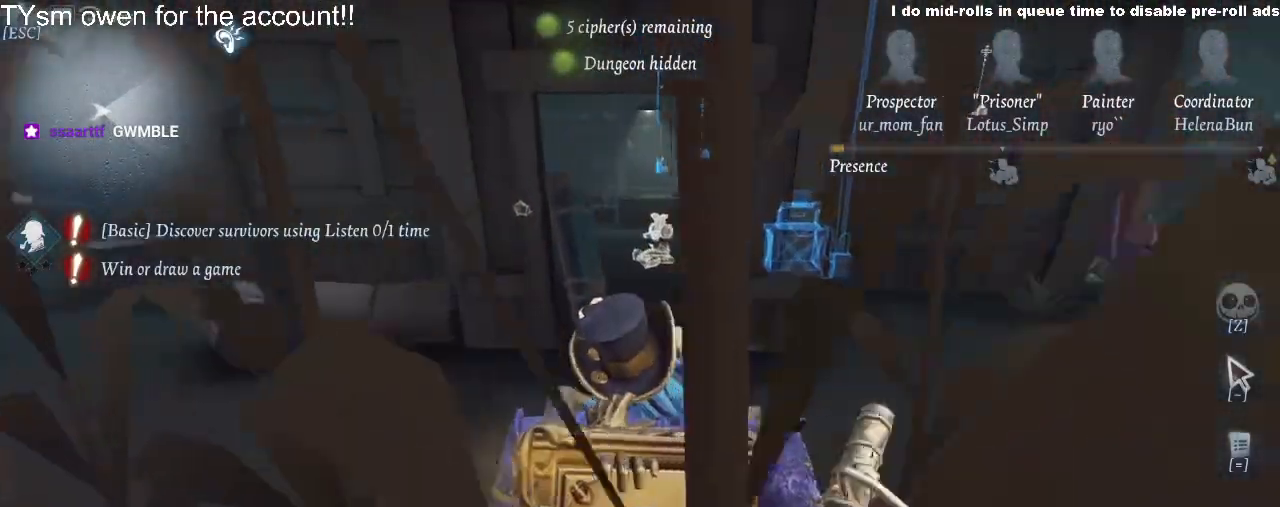
{"keys": ["w"], "events": []}
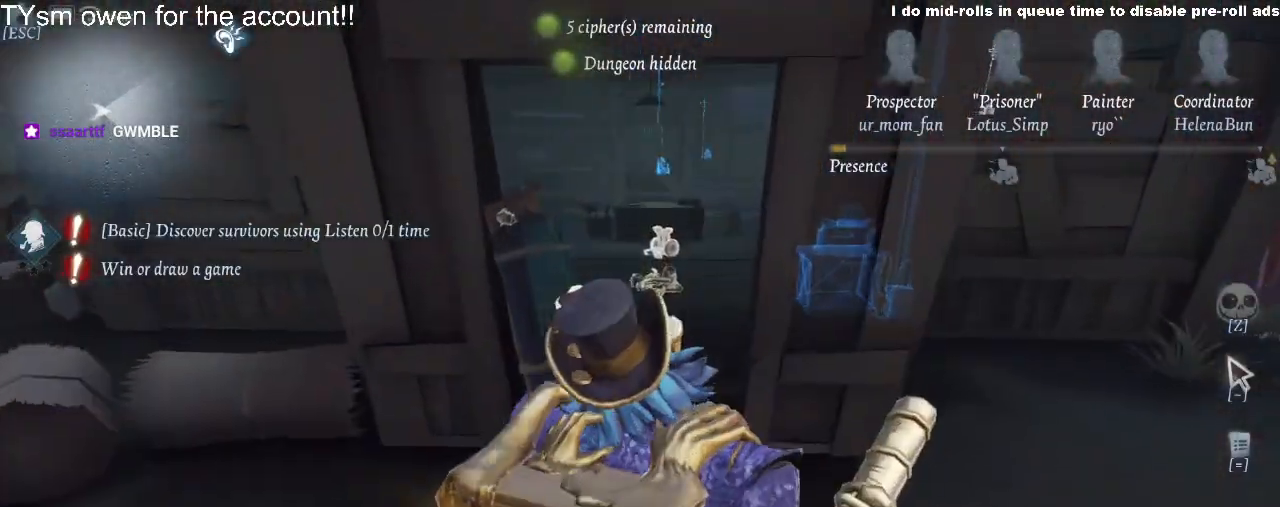
{"keys": ["w"], "events": []}
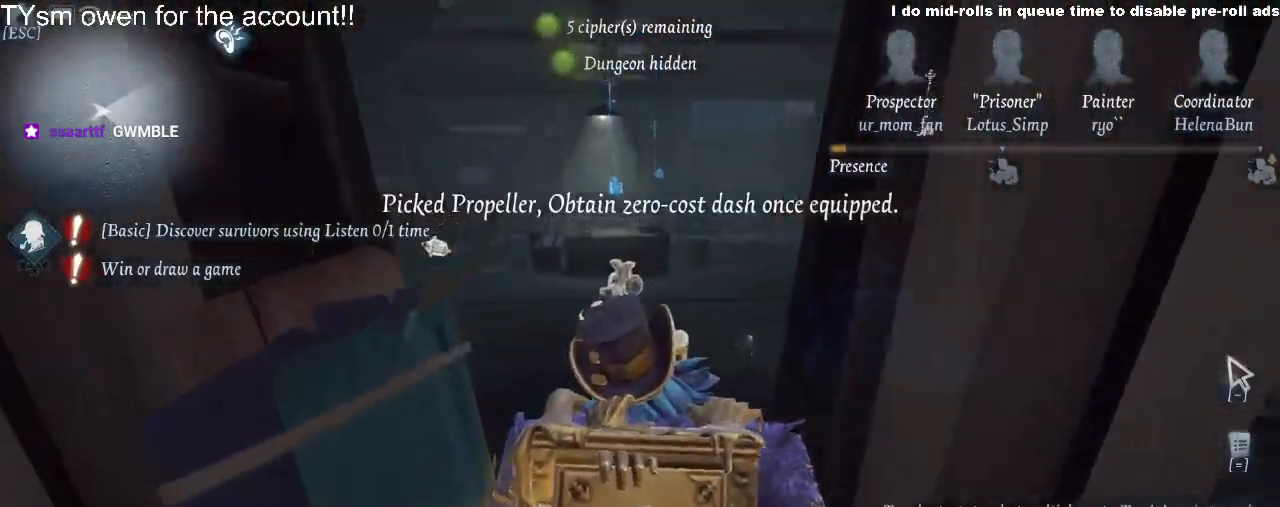
{"keys": ["w"], "events": []}
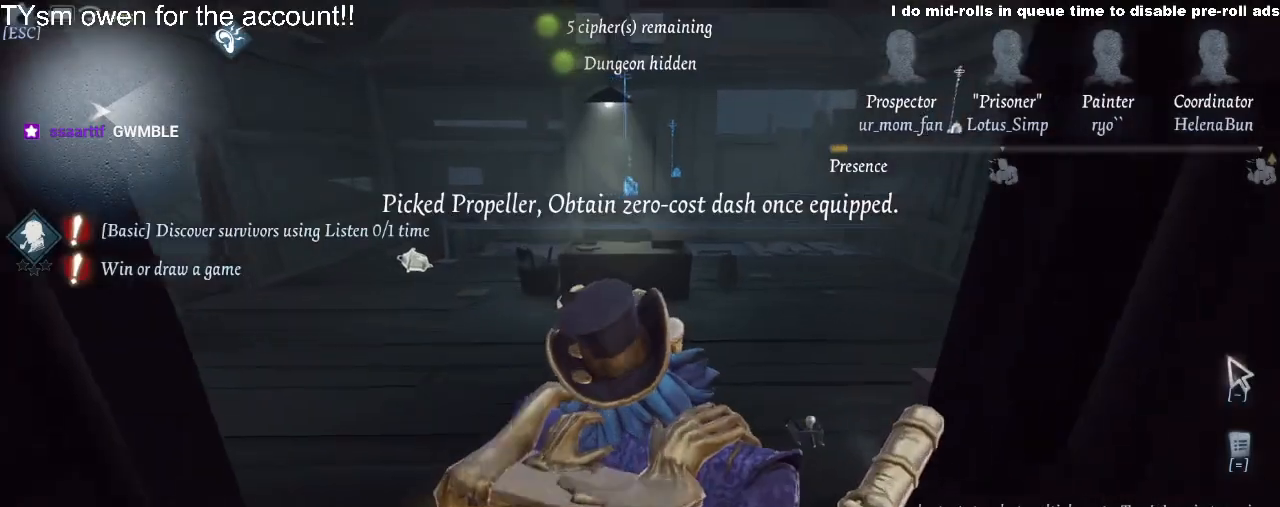
{"keys": ["w"], "events": []}
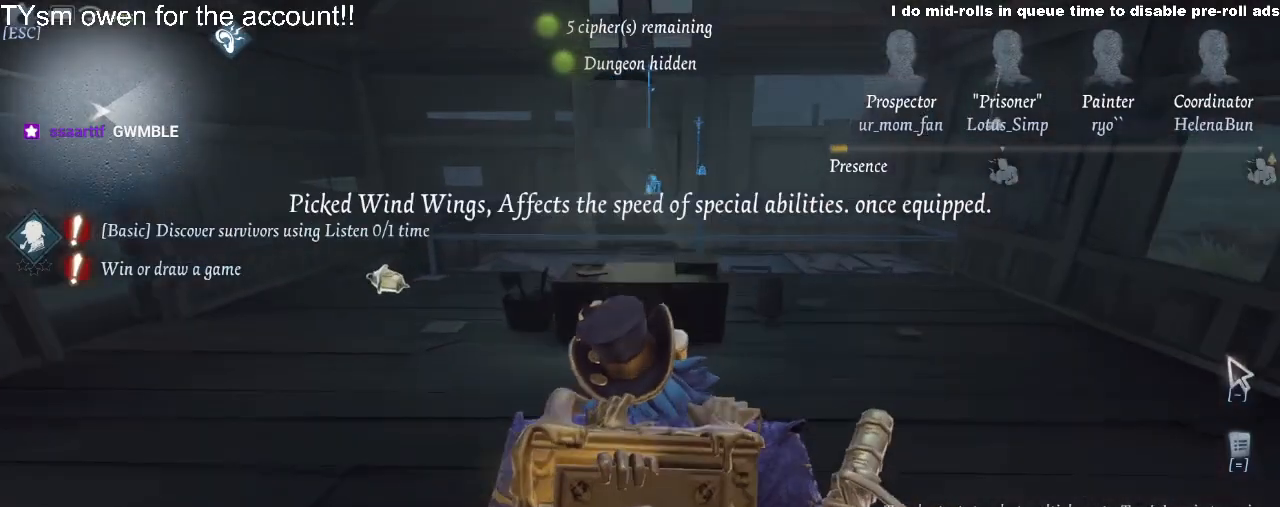
{"keys": ["w"], "events": []}